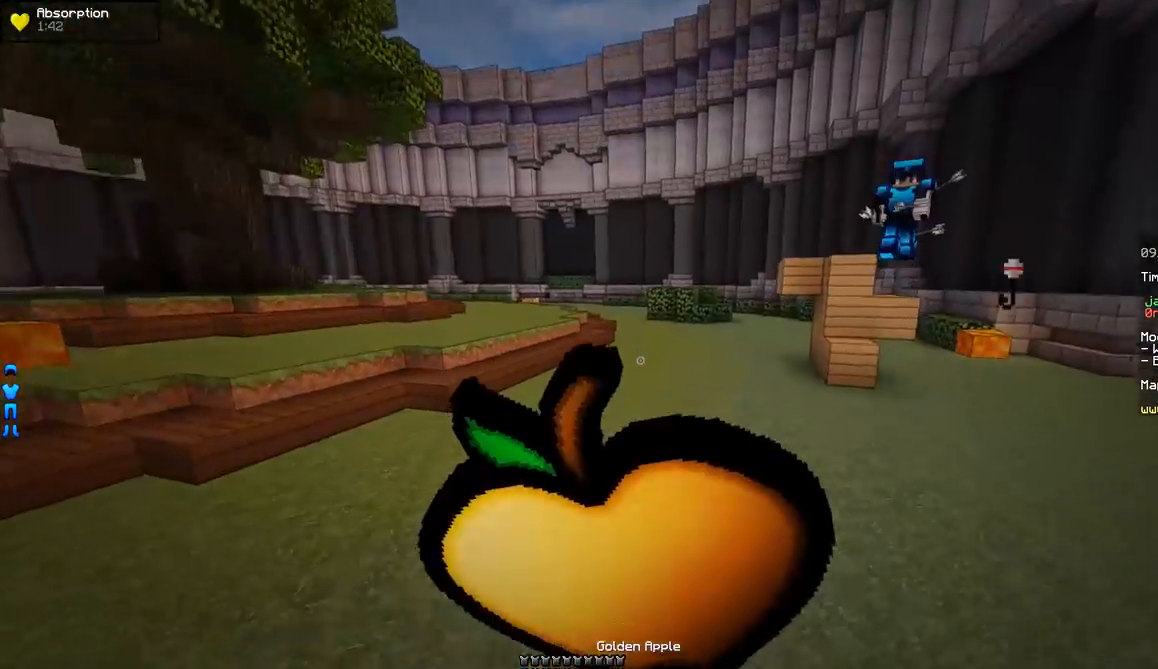
Gameplay with keyboard and mouse; each line is a JSON object with the keys and mouse buttons held at the frame after it. "events" lists presses ("down") and releases ("up") of "a", "d", "s", "w", "mouse_left" and "mouse_right" between this image and that frame as [ms after this image, input, new state], when the widget could be followed in between. "mouse_left", "mouse_right" = the "left", "right" buttons of the "mouse" list. No other keys are recorded. Fast repeated clicks can show as one long hold. Mouse movement is not recorded.
{"keys": ["a"], "mouse": ["right"], "events": [[100, "w", "down"], [400, "w", "up"]]}
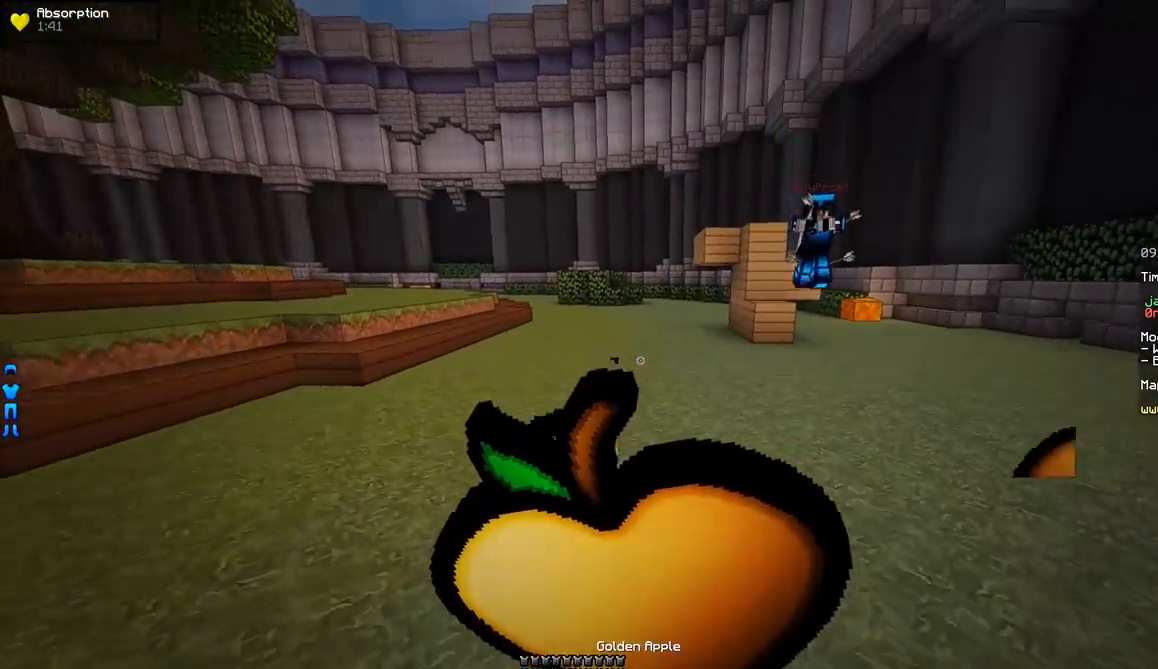
{"keys": ["a", "w"], "mouse": ["right"], "events": [[251, "w", "down"]]}
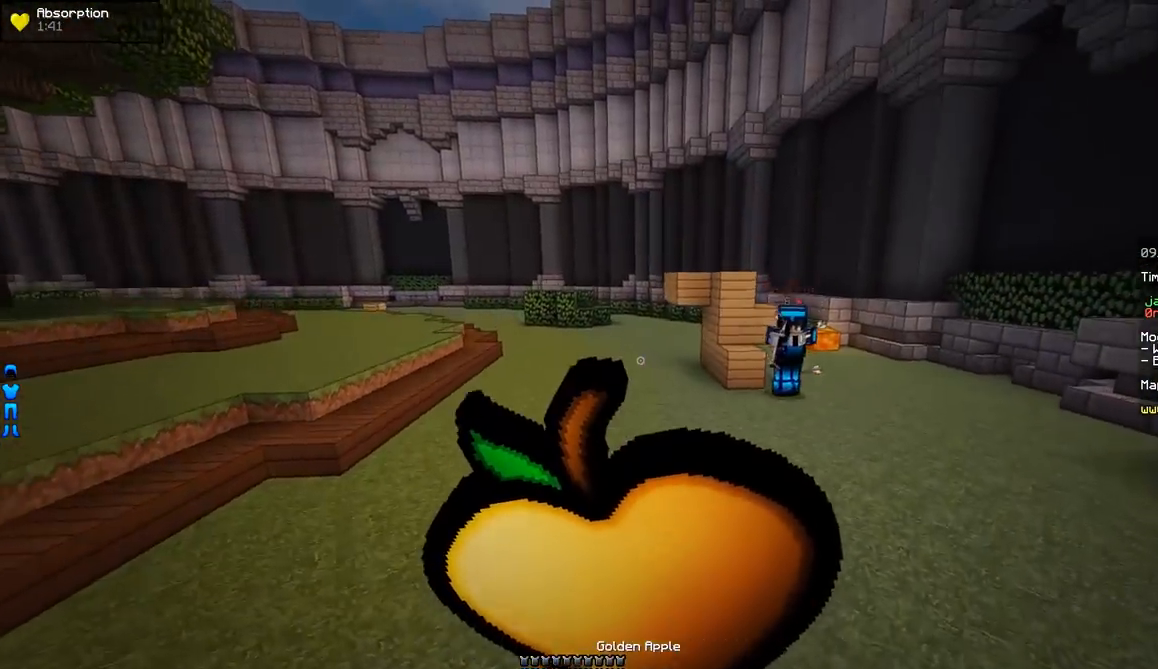
{"keys": ["a", "w"], "mouse": ["right"], "events": []}
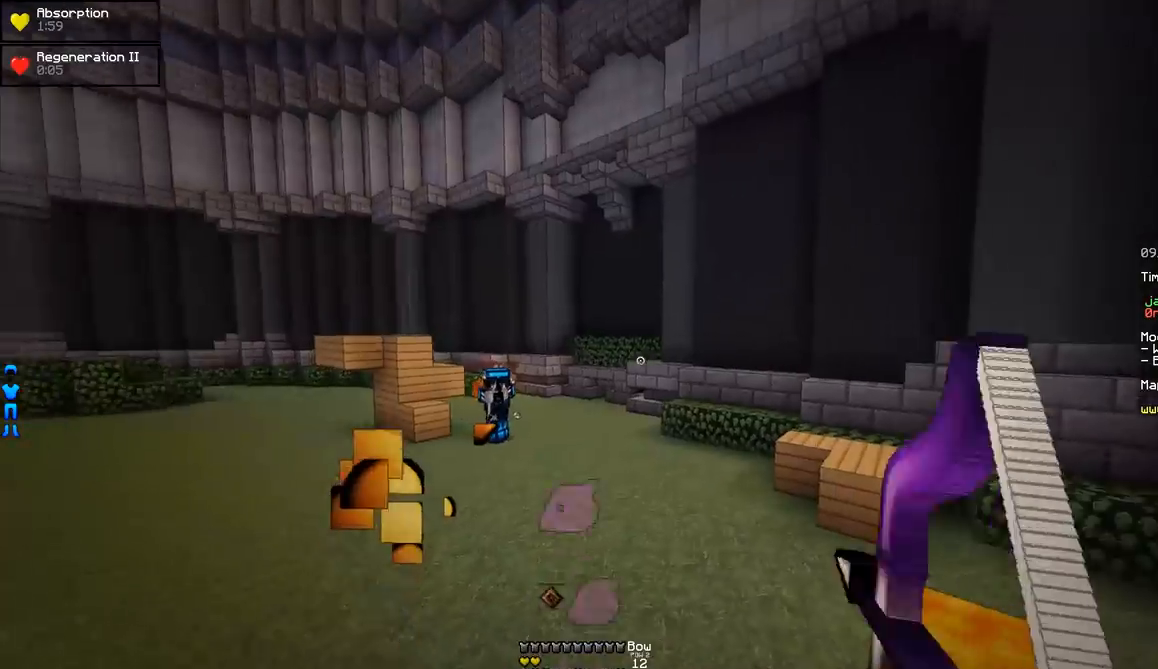
{"keys": ["a", "w"], "mouse": ["right"], "events": []}
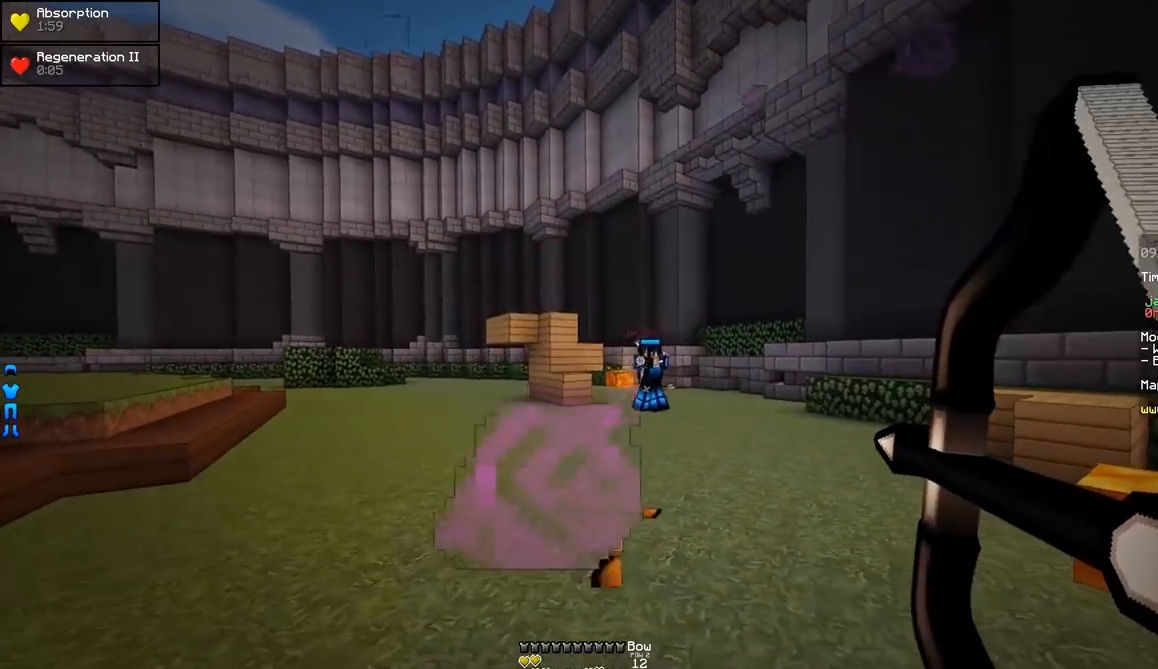
{"keys": ["a", "w"], "mouse": ["right"], "events": []}
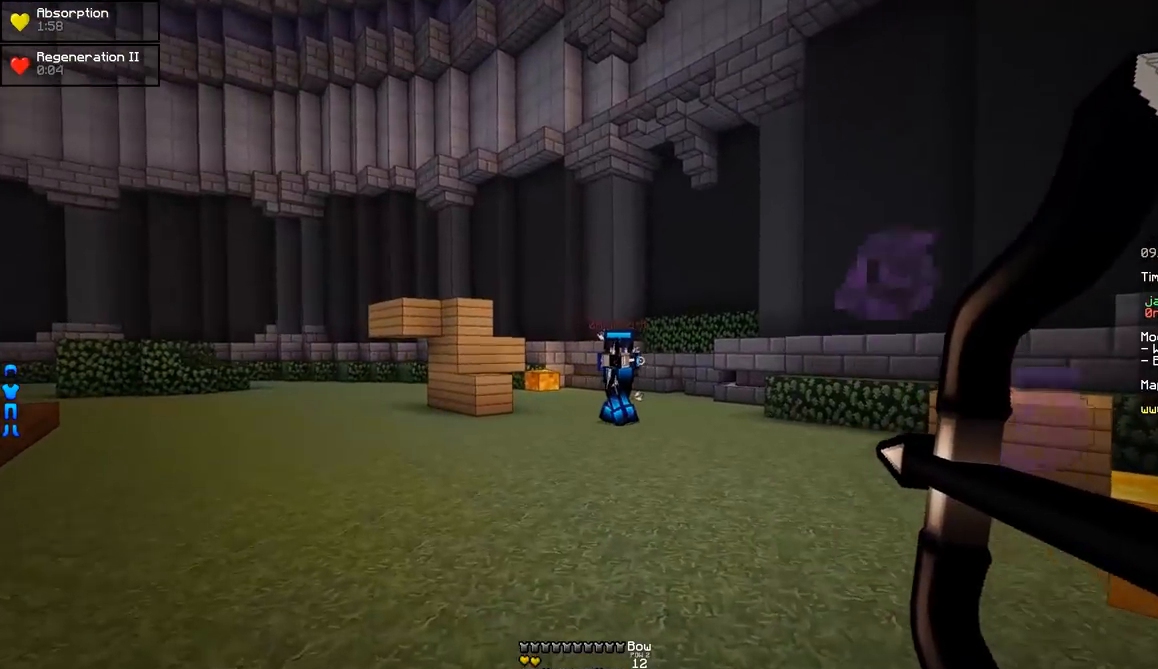
{"keys": ["a", "w"], "mouse": ["right"], "events": [[151, "mouse_right", "up"], [251, "mouse_right", "down"]]}
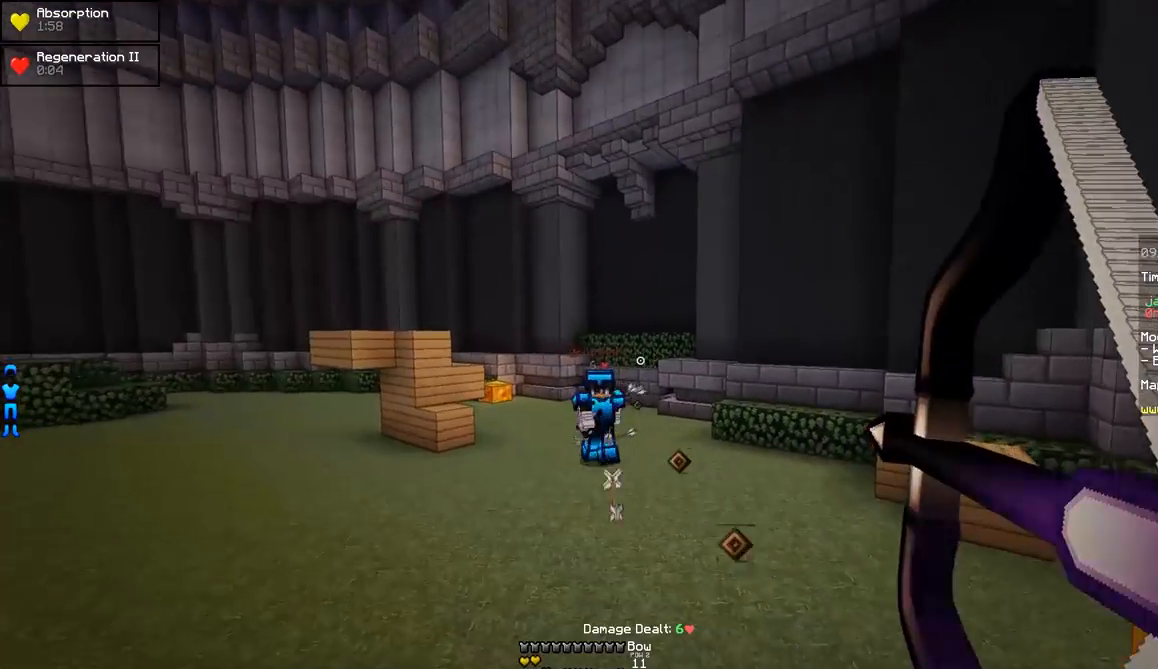
{"keys": ["a", "w"], "mouse": ["right"], "events": []}
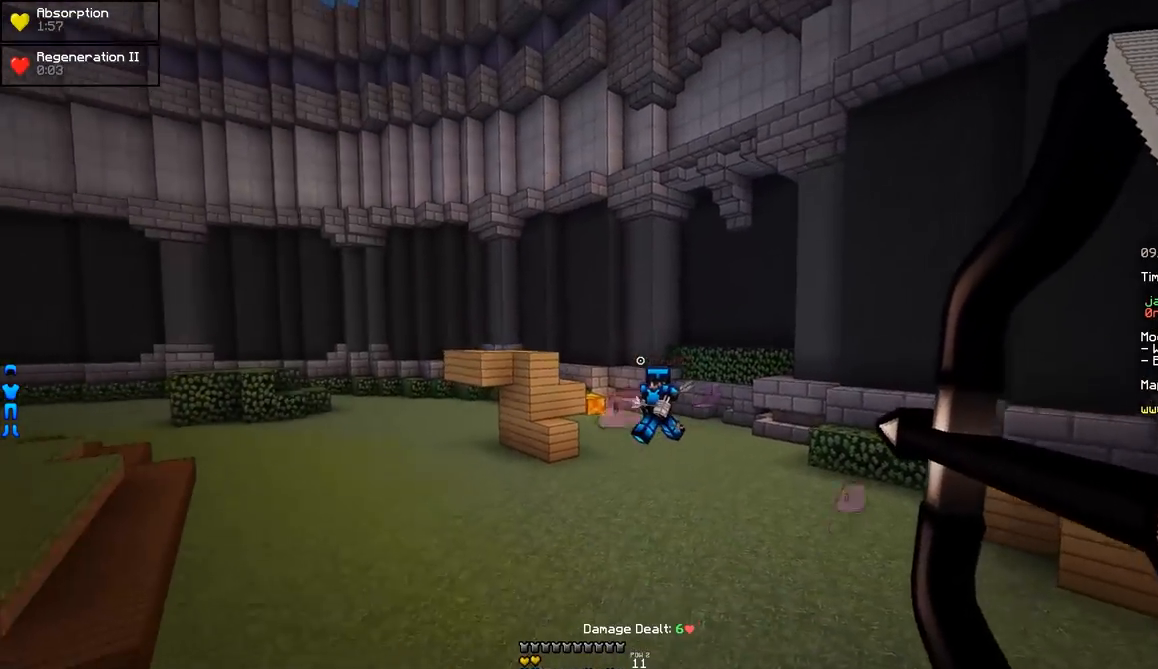
{"keys": ["a", "w"], "mouse": ["right"], "events": [[151, "mouse_right", "up"], [251, "mouse_right", "down"]]}
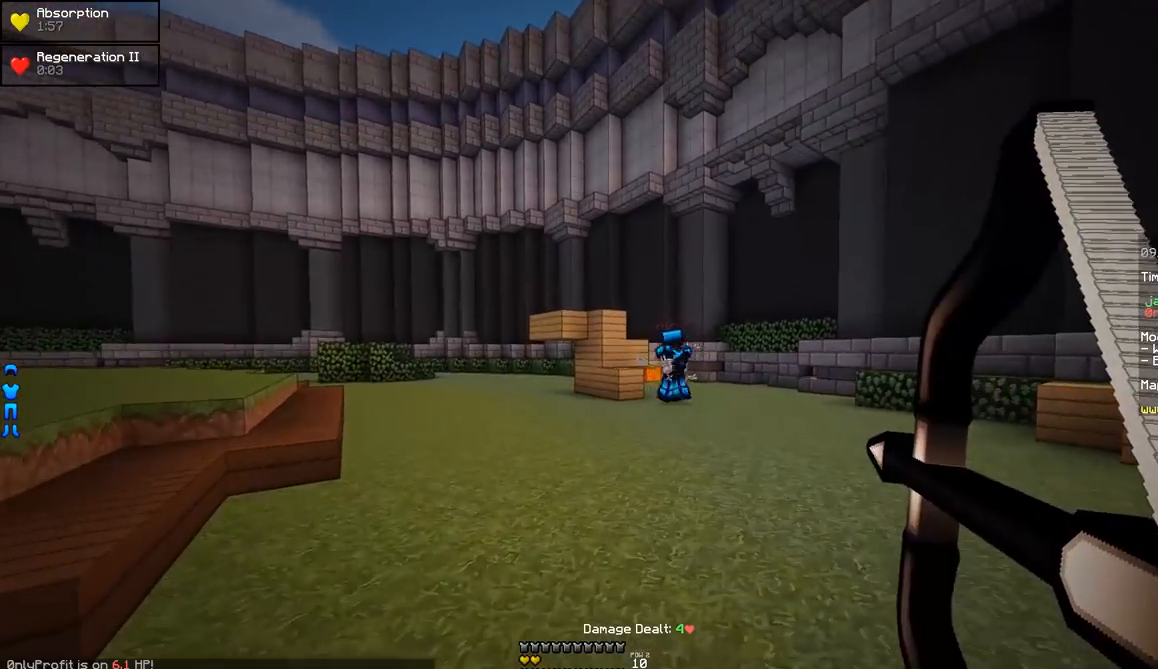
{"keys": ["d", "w"], "mouse": ["right"], "events": [[150, "a", "up"], [200, "d", "down"]]}
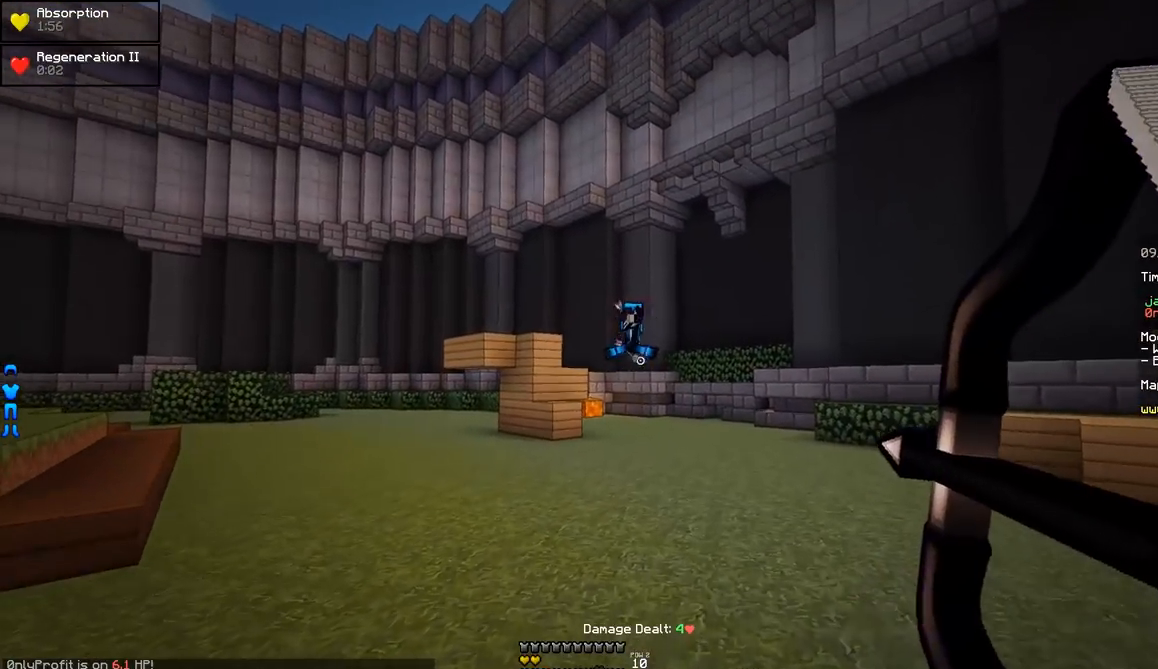
{"keys": ["d", "w"], "mouse": ["right"], "events": [[151, "mouse_right", "up"], [251, "mouse_right", "down"]]}
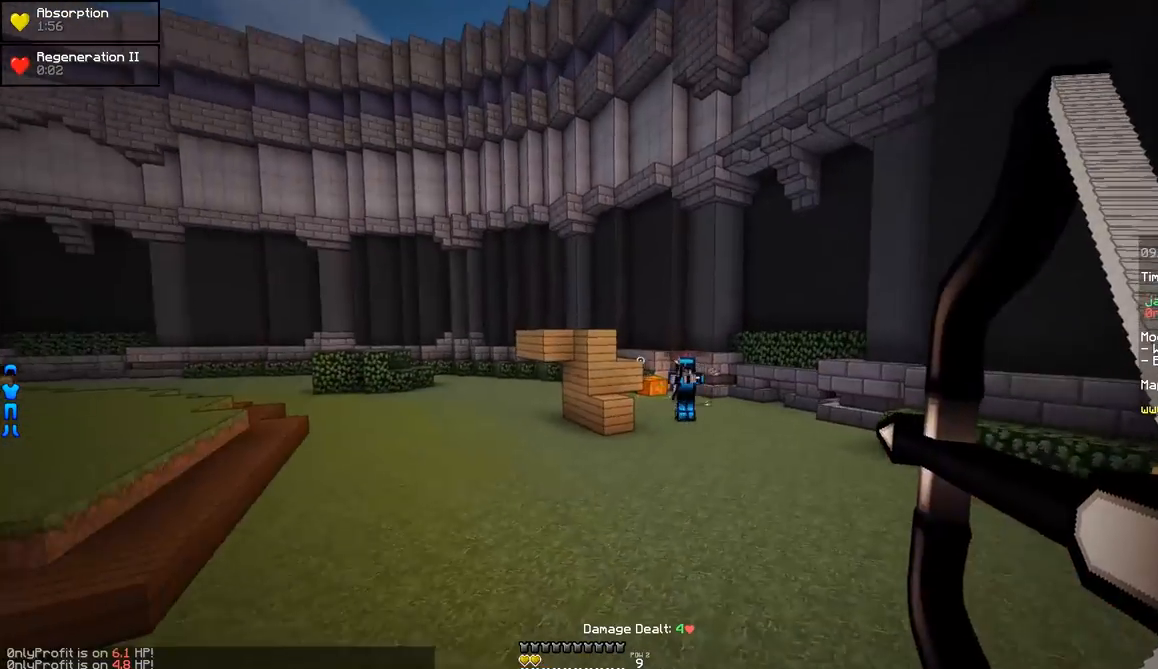
{"keys": ["d", "w"], "mouse": ["right"], "events": []}
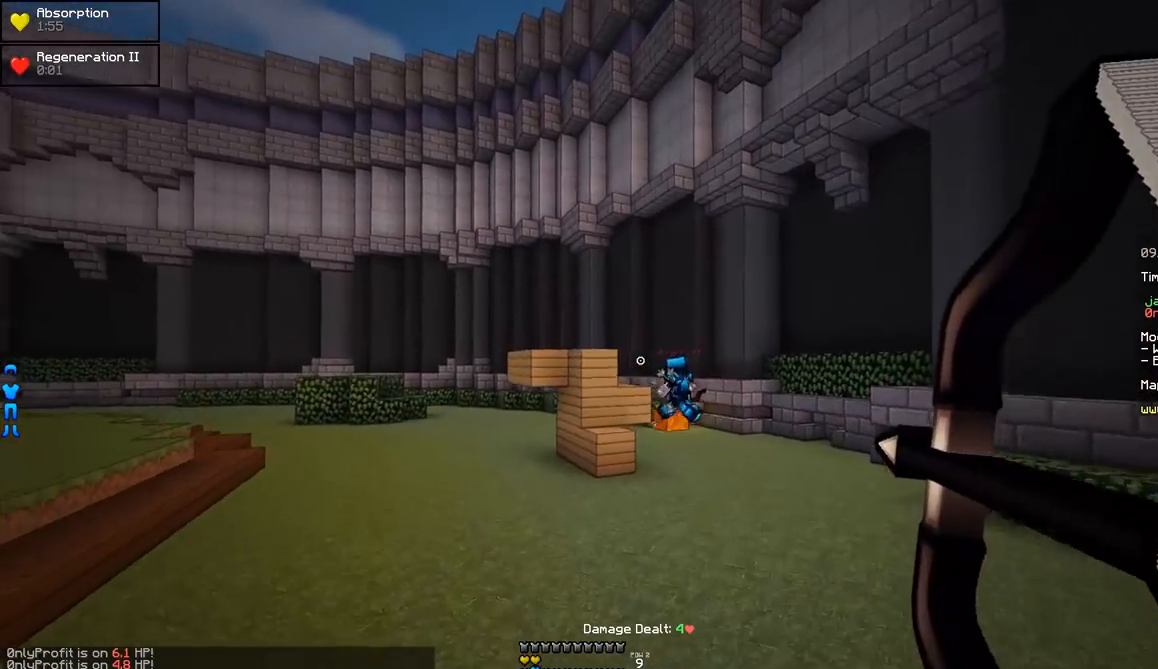
{"keys": ["w"], "mouse": ["right"], "events": [[151, "mouse_right", "up"], [251, "mouse_right", "down"], [401, "d", "up"]]}
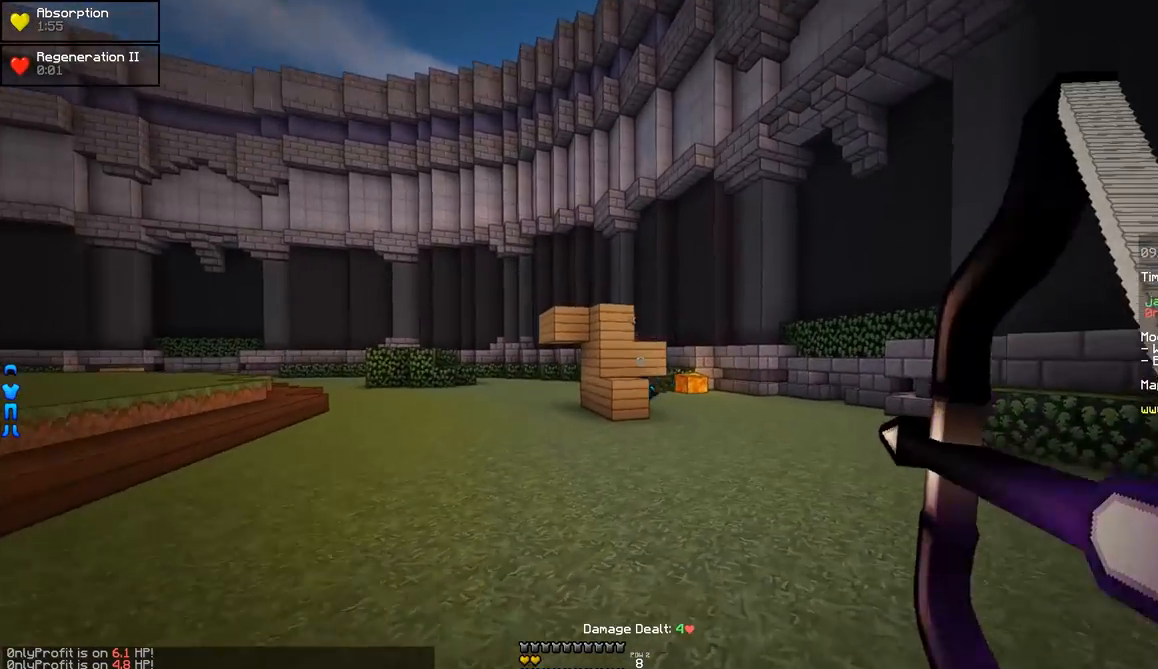
{"keys": ["a", "w"], "mouse": ["right"], "events": [[100, "a", "down"]]}
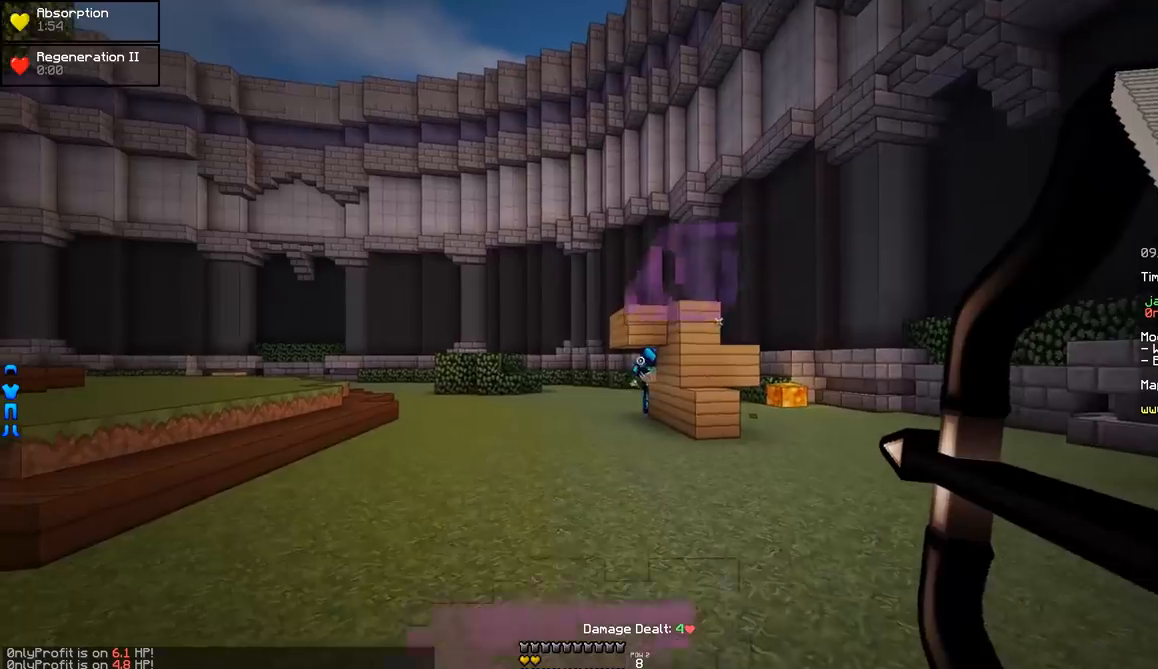
{"keys": ["w"], "mouse": [], "events": [[151, "a", "up"], [251, "d", "down"], [251, "mouse_right", "up"], [401, "d", "up"]]}
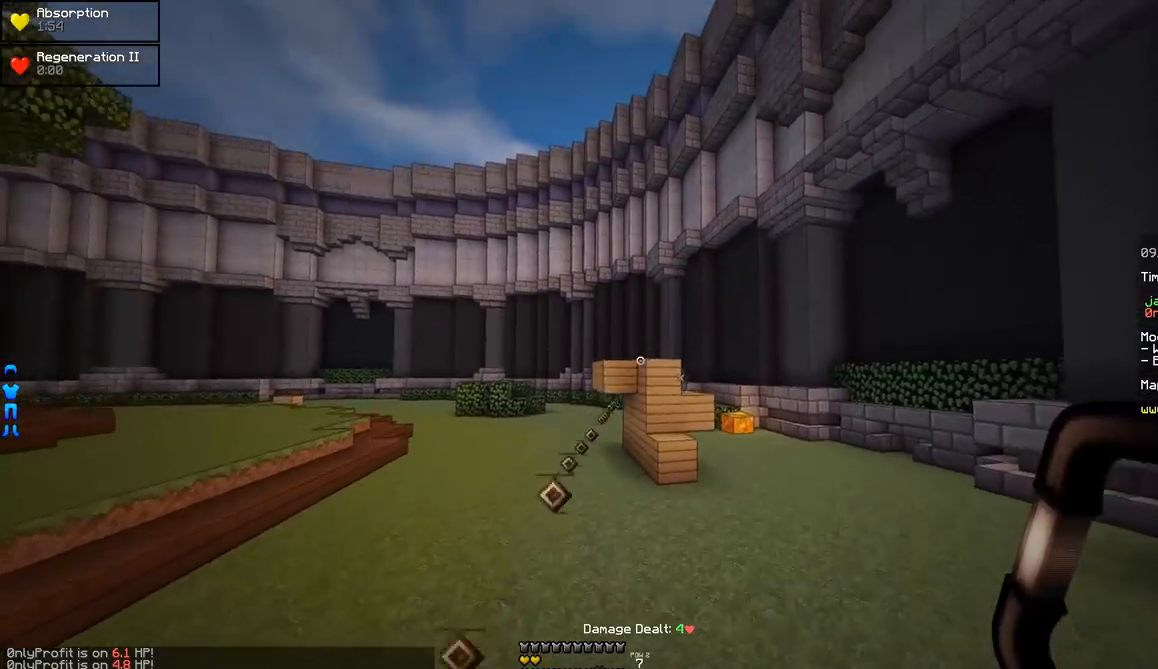
{"keys": ["a", "w"], "mouse": ["right"], "events": [[100, "mouse_right", "down"], [350, "a", "down"]]}
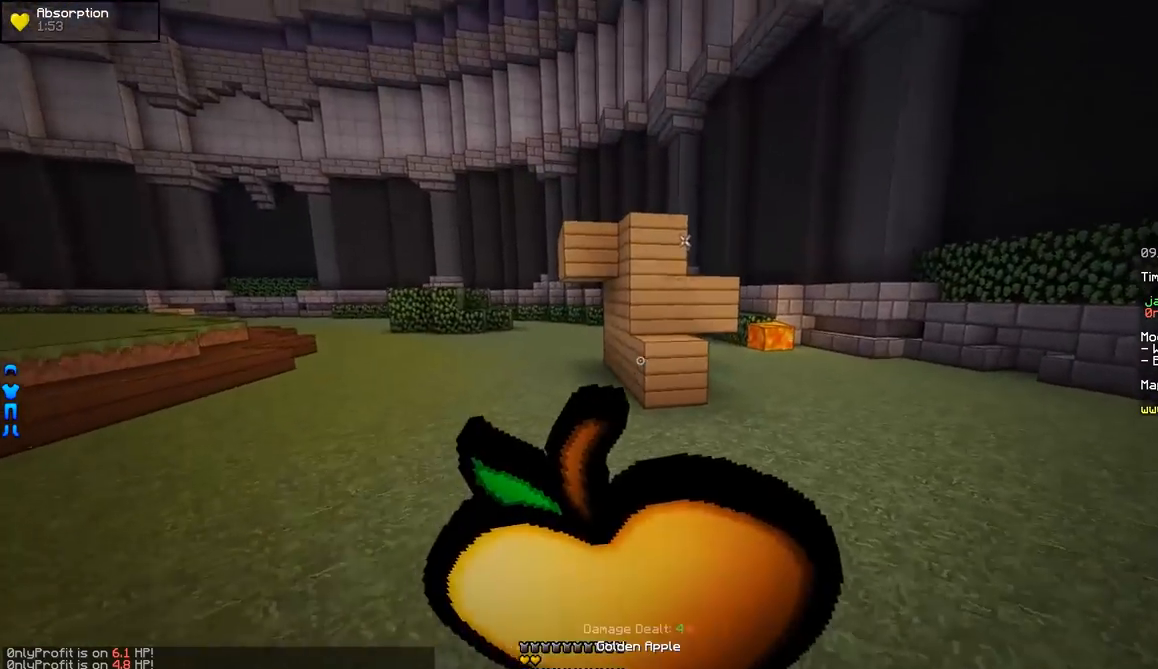
{"keys": ["w"], "mouse": ["right"], "events": [[151, "a", "up"]]}
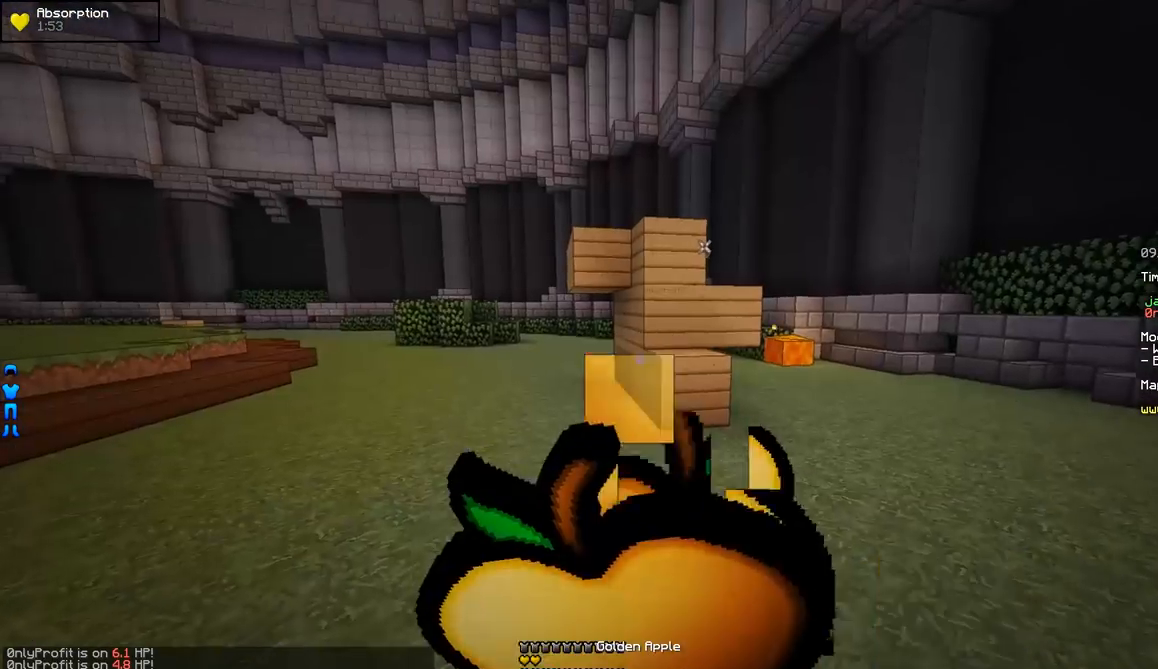
{"keys": ["w"], "mouse": ["right"], "events": []}
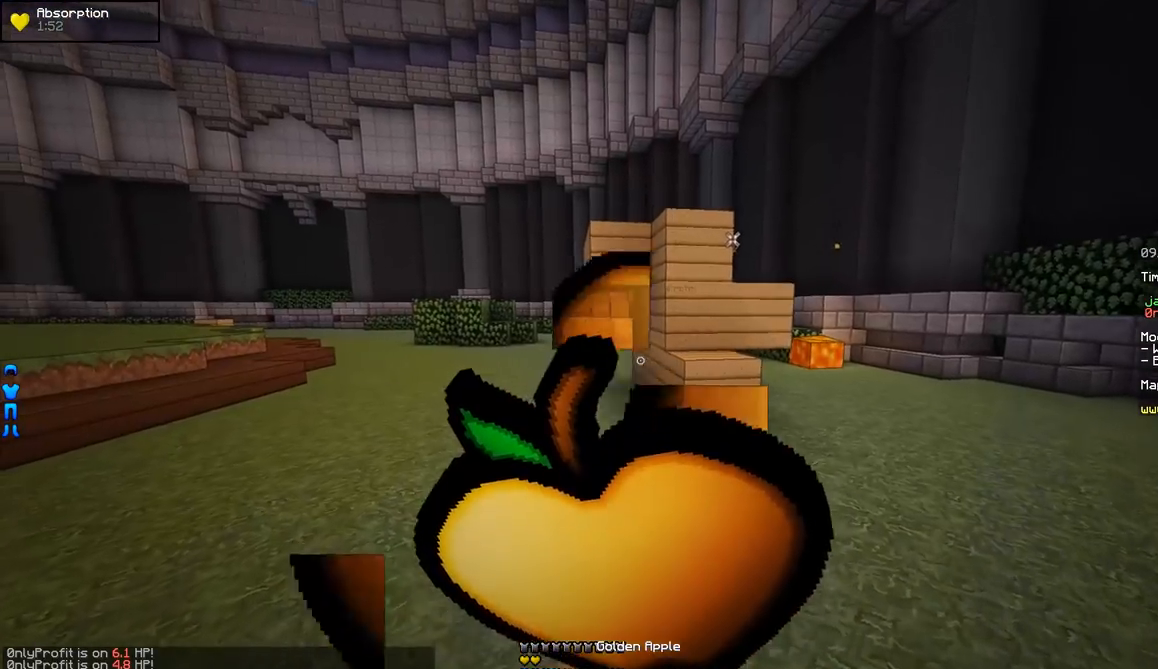
{"keys": ["w"], "mouse": [], "events": [[351, "mouse_right", "up"]]}
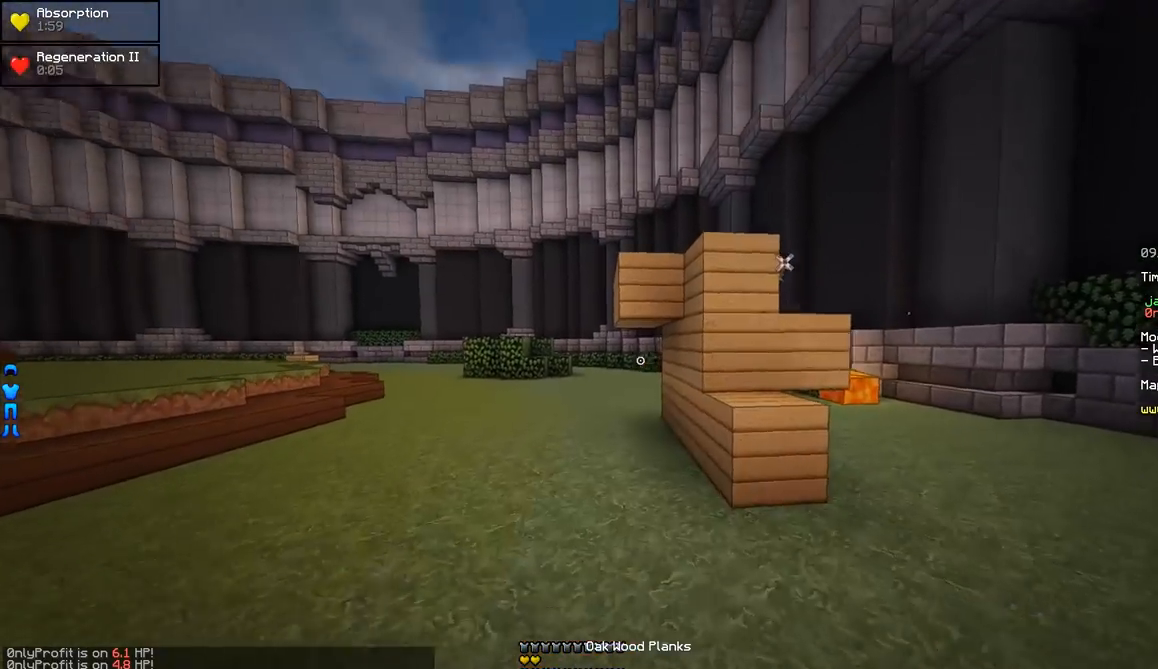
{"keys": ["w"], "mouse": [], "events": [[250, "mouse_right", "down"], [350, "mouse_right", "up"]]}
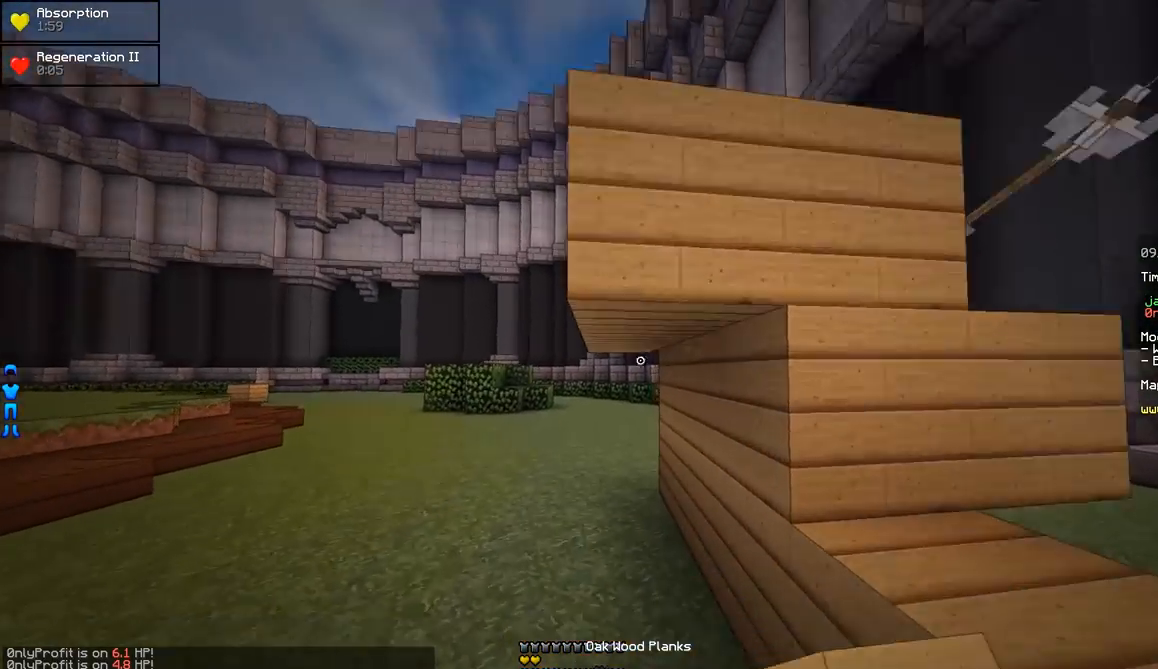
{"keys": ["w"], "mouse": ["left"], "events": [[501, "mouse_left", "down"]]}
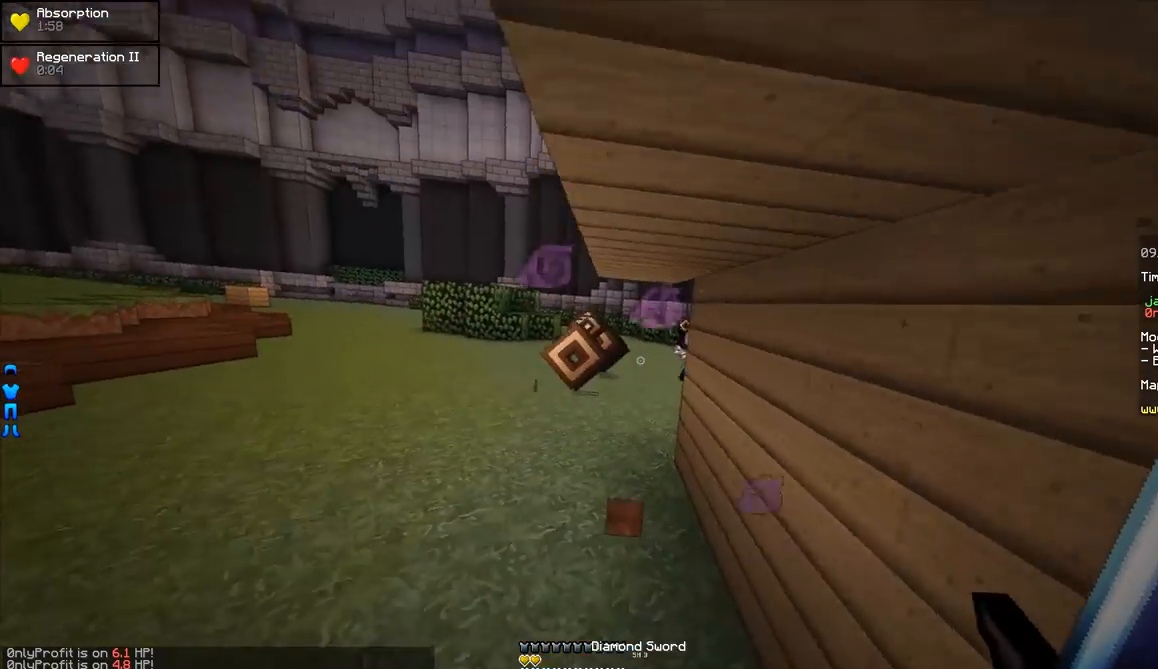
{"keys": ["w"], "mouse": ["left"], "events": [[50, "mouse_left", "up"], [100, "mouse_left", "down"], [150, "mouse_left", "up"], [200, "mouse_left", "down"], [250, "mouse_left", "up"], [300, "mouse_left", "down"], [350, "mouse_left", "up"], [400, "mouse_left", "down"], [450, "mouse_left", "up"], [500, "mouse_left", "down"]]}
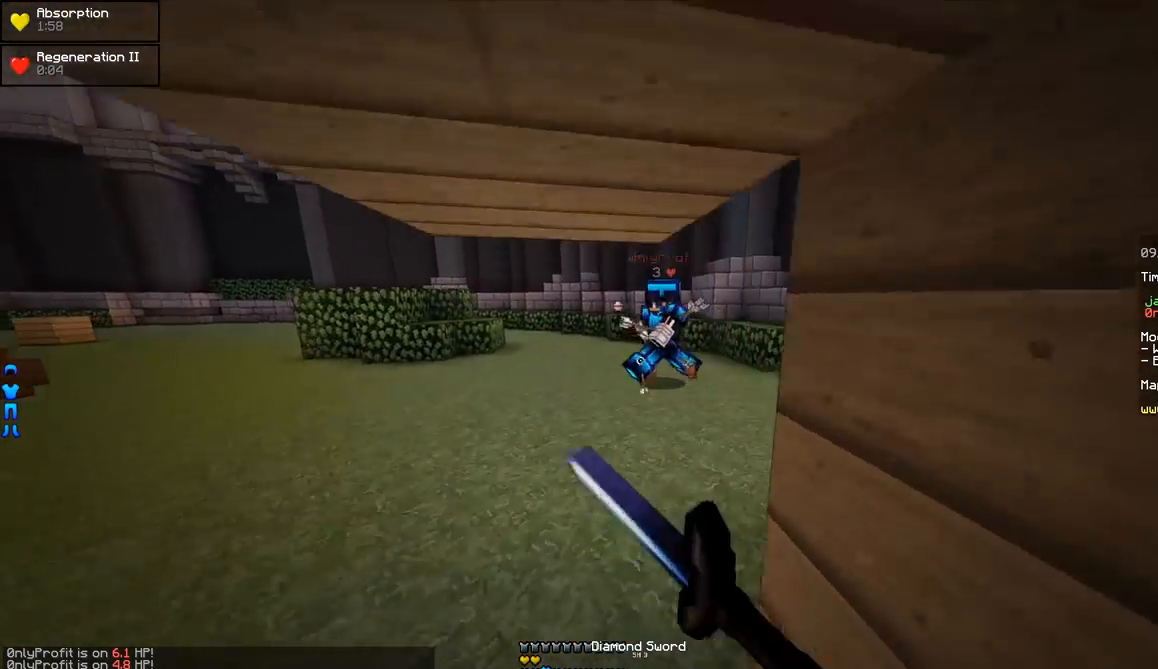
{"keys": ["w"], "mouse": ["left"], "events": [[50, "mouse_left", "up"], [201, "mouse_left", "down"], [251, "mouse_left", "up"], [301, "mouse_left", "down"], [351, "mouse_left", "up"], [401, "mouse_left", "down"], [451, "mouse_left", "up"], [501, "mouse_left", "down"]]}
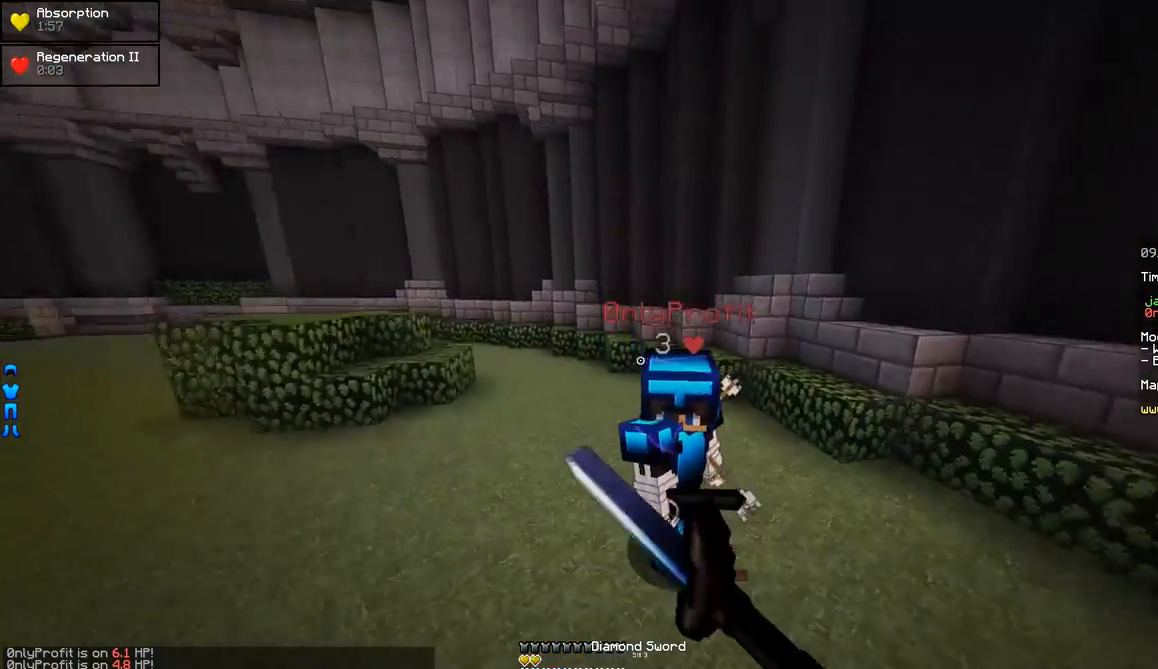
{"keys": ["w"], "mouse": ["left"], "events": [[50, "mouse_left", "up"], [100, "mouse_left", "down"], [150, "d", "down"], [150, "mouse_left", "up"], [200, "mouse_left", "down"], [250, "d", "up"], [250, "mouse_left", "up"], [300, "mouse_left", "down"], [350, "mouse_left", "up"], [400, "mouse_left", "down"], [450, "mouse_left", "up"], [500, "mouse_left", "down"]]}
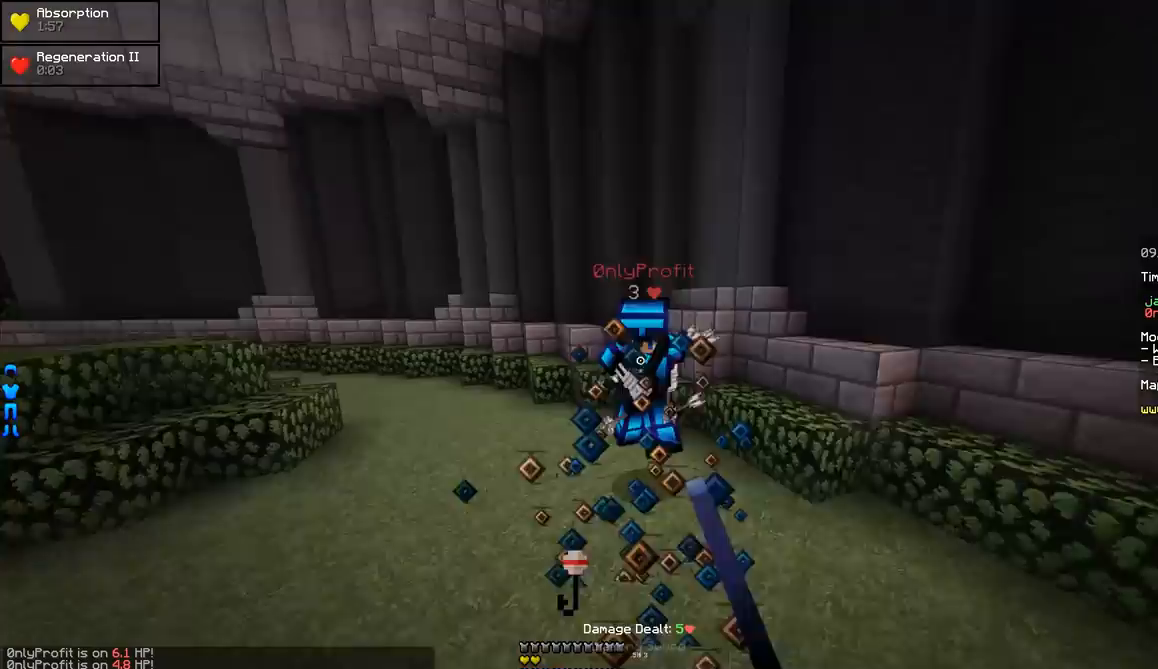
{"keys": ["a", "s"], "mouse": ["right"], "events": [[50, "mouse_left", "up"], [100, "mouse_left", "down"], [151, "mouse_right", "down"], [201, "mouse_left", "up"], [251, "w", "up"], [451, "a", "down"], [451, "s", "down"]]}
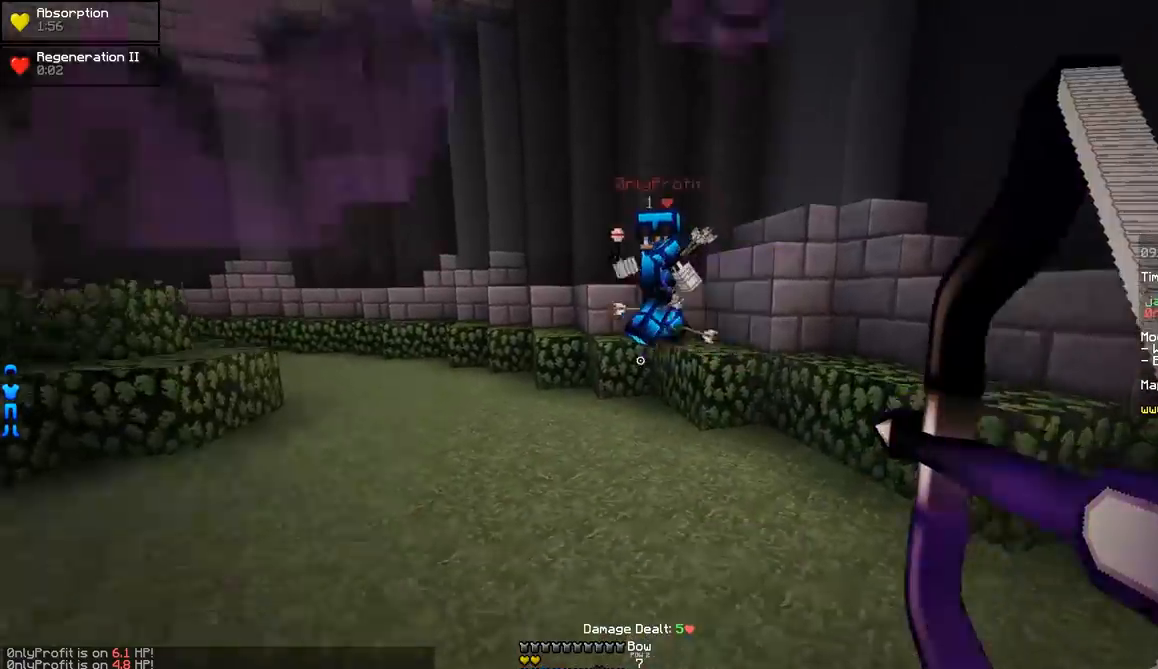
{"keys": ["a", "w"], "mouse": ["right"], "events": [[300, "s", "up"], [450, "w", "down"]]}
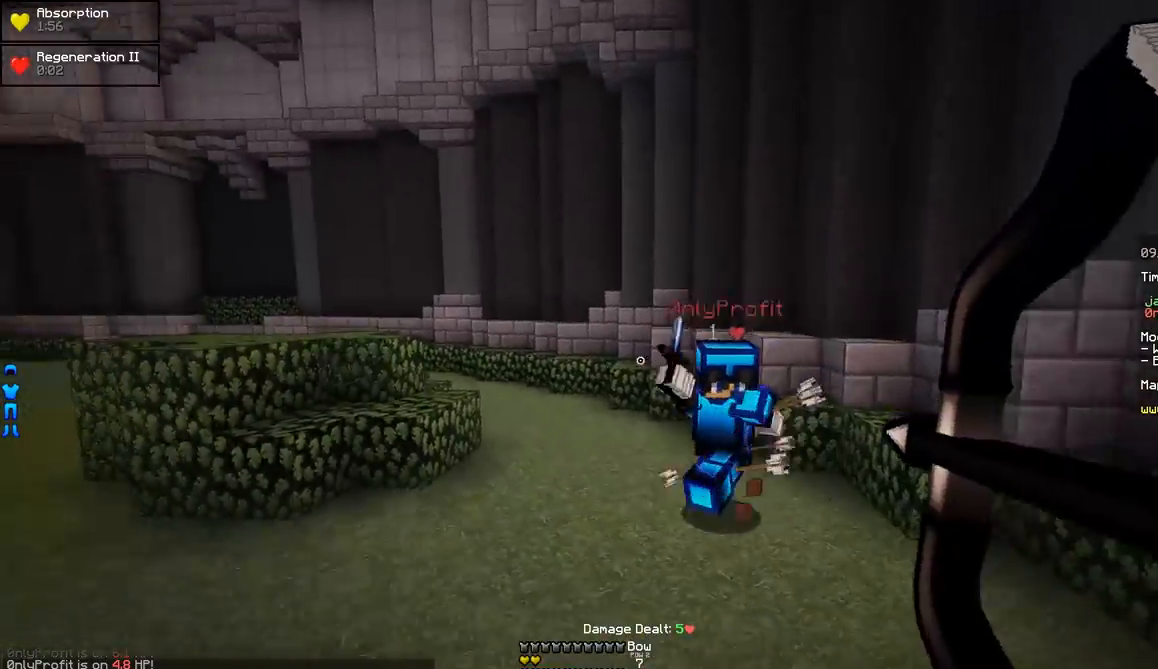
{"keys": ["w"], "mouse": [], "events": [[101, "a", "up"], [101, "mouse_right", "up"]]}
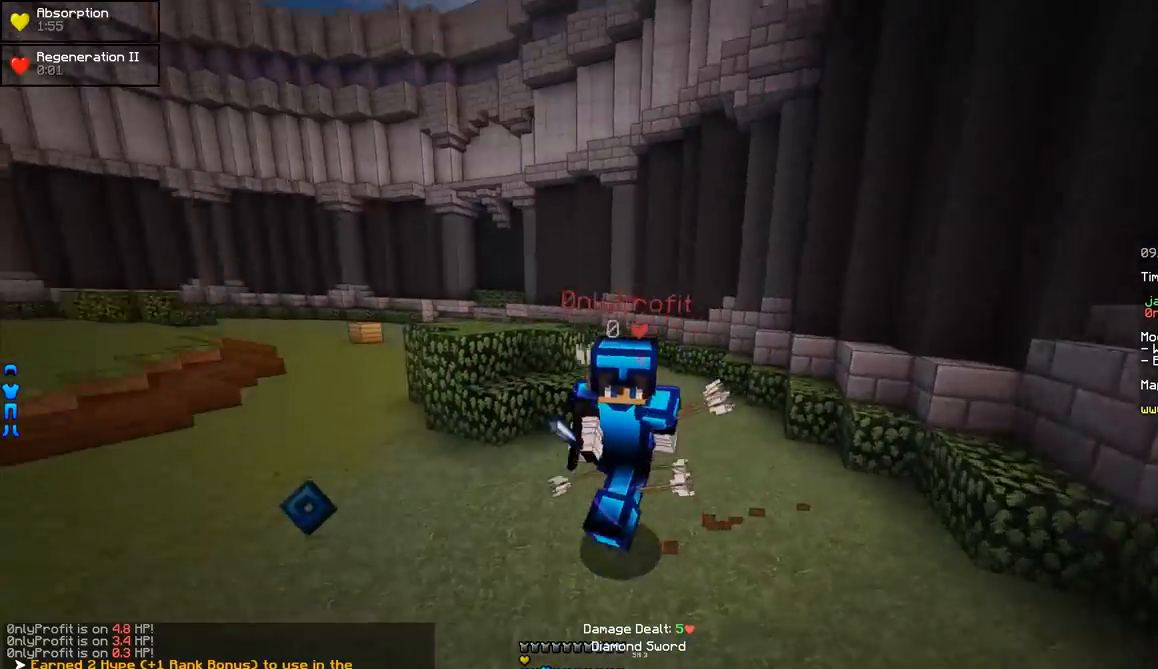
{"keys": ["w"], "mouse": [], "events": [[133, "mouse_left", "down"], [233, "mouse_left", "up"], [284, "mouse_left", "down"], [384, "mouse_left", "up"], [434, "mouse_left", "down"], [484, "mouse_left", "up"]]}
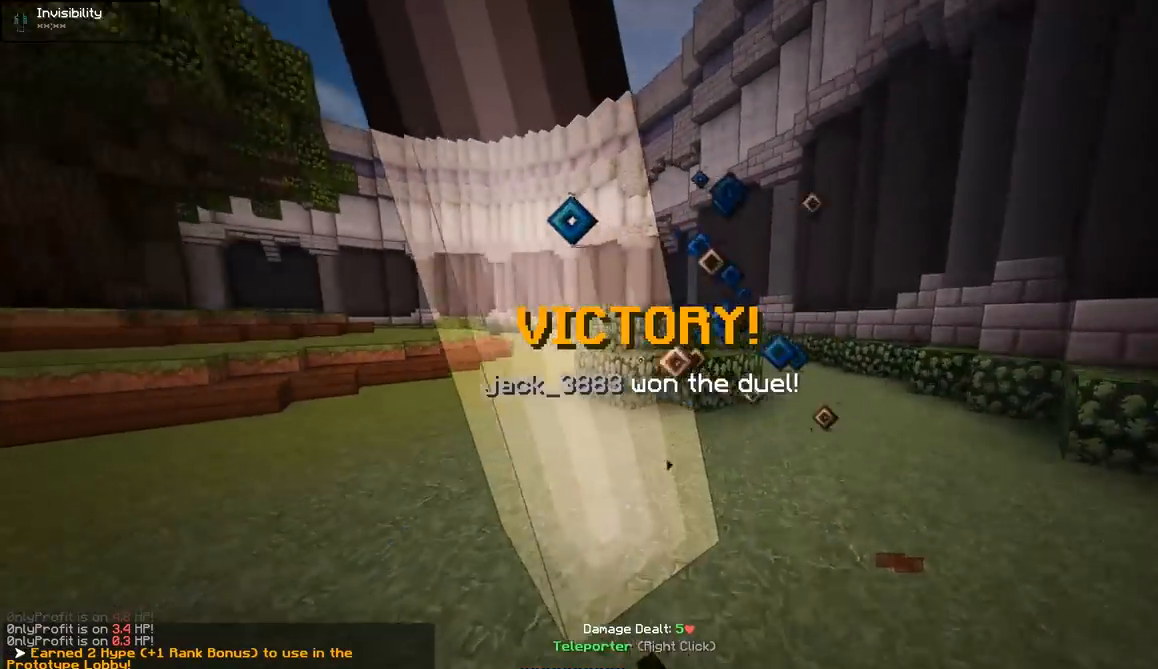
{"keys": ["w"], "mouse": [], "events": [[34, "mouse_left", "down"], [84, "mouse_left", "up"]]}
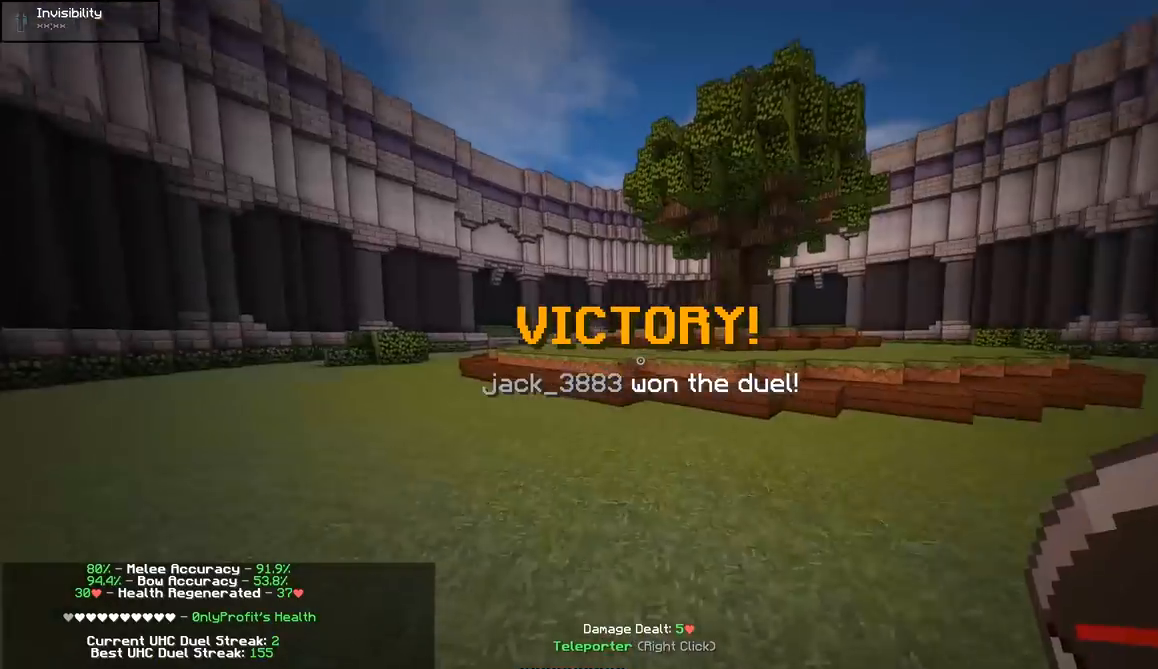
{"keys": ["w"], "mouse": [], "events": []}